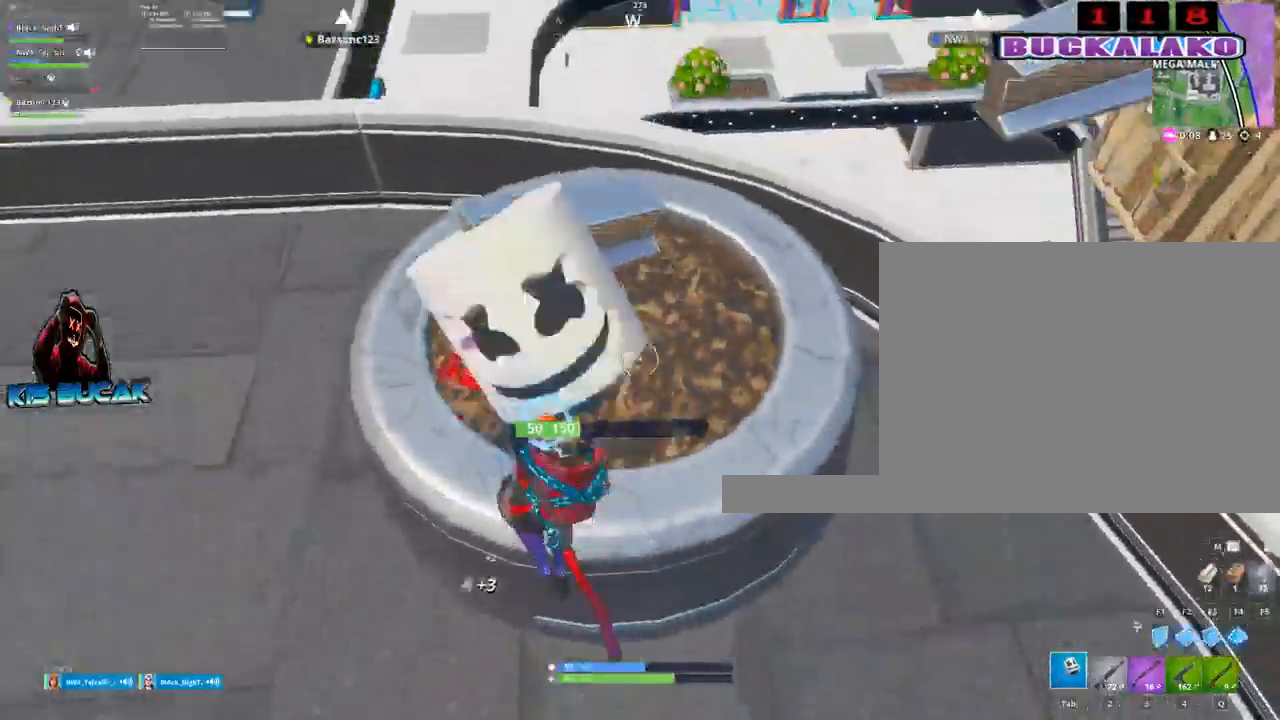
Gameplay with keyboard and mouse; each line is a JSON object with the keys and mouse buttons held at the frame after it. "events" lists presses ("down") and releases ("up") of "1", "2", "3", "4", "5", "a", "alt", "c", "caps_lock", "ctrl", "d", "e", "f", "g", "q", "r", "s", "shift", "space", "t", "tab", "v", "w", "x", "z", "mouse_left", "mouse_wheel" and "mouse_right" between this image and that frame as [ms after this image, input, new state], when the widget could be followed in between. "mouse_left", "mouse_wheel", "mouse_right" = the "left", "wheel", "right" buttons of the "mouse" list. No other keys are recorded. "wheel" means that the mouse wheel is clicked or scrolled. "mouse_move" is the direction in which the mouse moves at that frame (one of eight, or "still"), when it could be read.
{"keys": ["4", "tab", "w"], "mouse": [], "events": [[50, "a", "down"], [284, "mouse_left", "up"], [284, "w", "down"], [334, "a", "up"], [384, "4", "down"], [467, "tab", "down"]]}
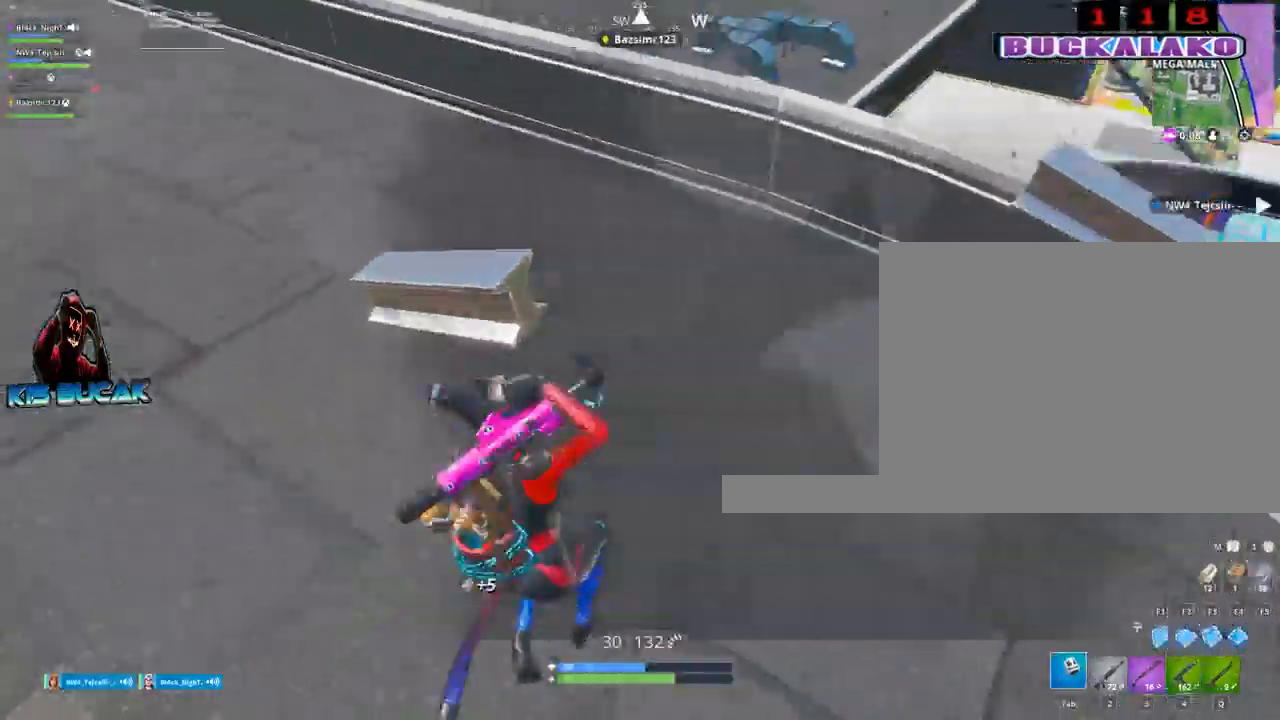
{"keys": ["a", "w"], "mouse": [], "mouse_move": "right", "events": [[17, "4", "up"], [67, "tab", "up"], [484, "a", "down"]]}
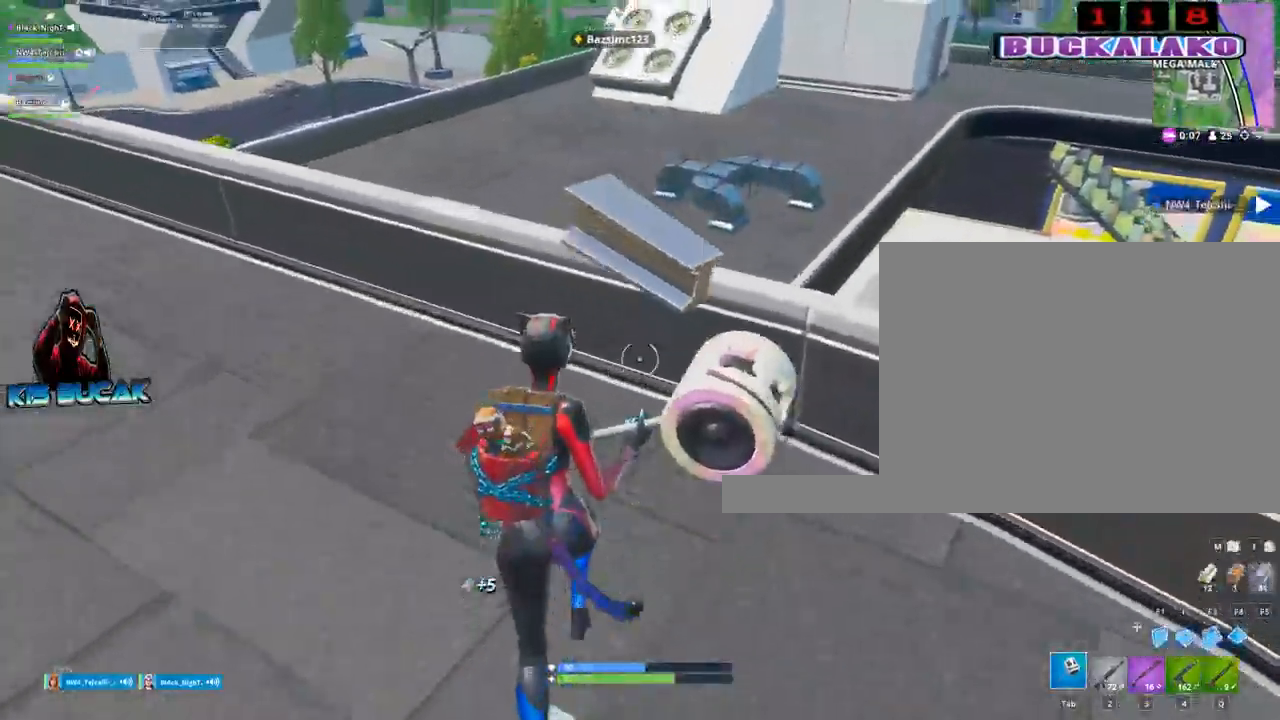
{"keys": ["a"], "mouse": [], "mouse_move": "up", "events": [[34, "space", "down"], [84, "w", "up"], [134, "space", "up"]]}
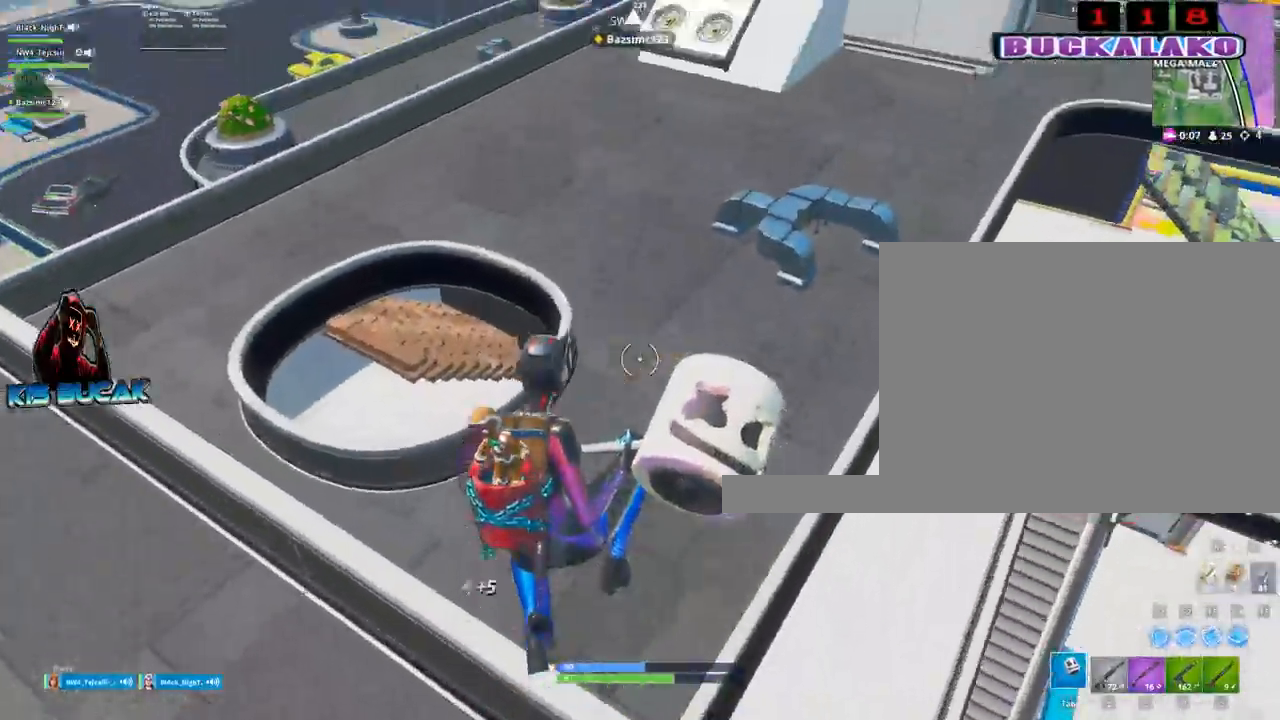
{"keys": ["w"], "mouse": [], "mouse_move": "up-right", "events": [[100, "a", "up"], [150, "w", "down"], [284, "q", "down"], [384, "q", "up"]]}
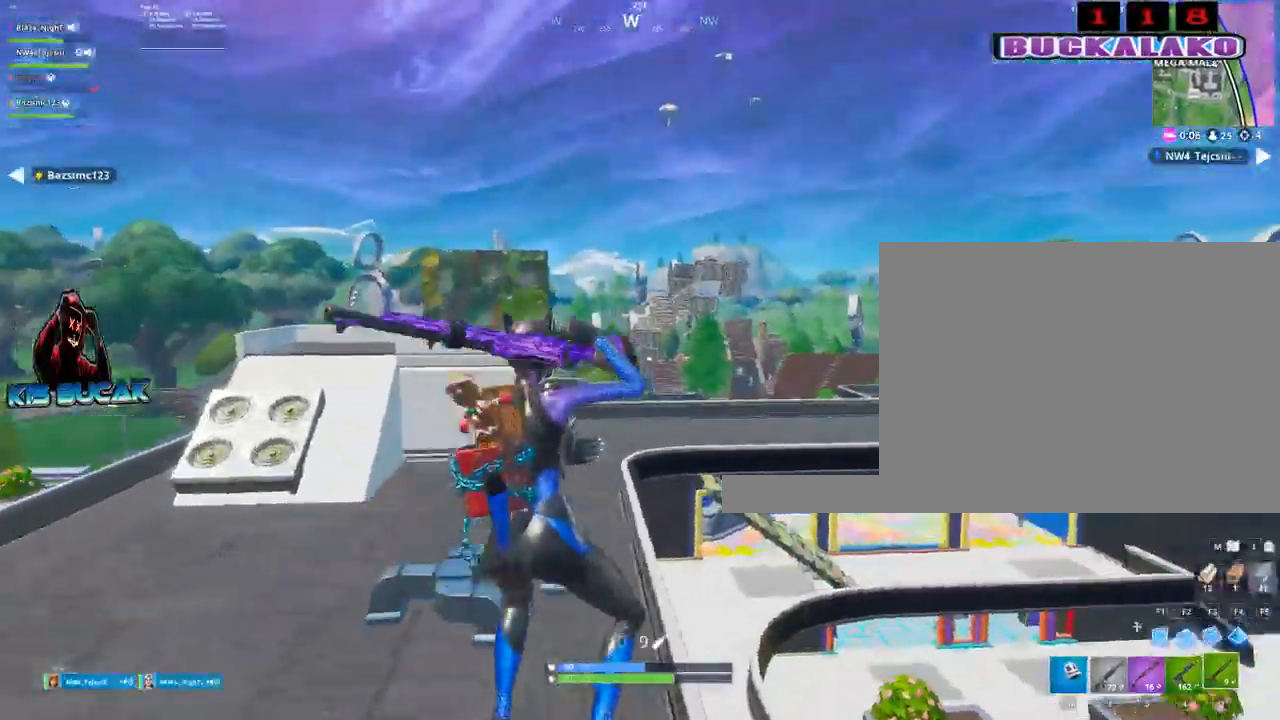
{"keys": ["a", "w"], "mouse": [], "mouse_move": "up-right", "events": [[300, "a", "down"]]}
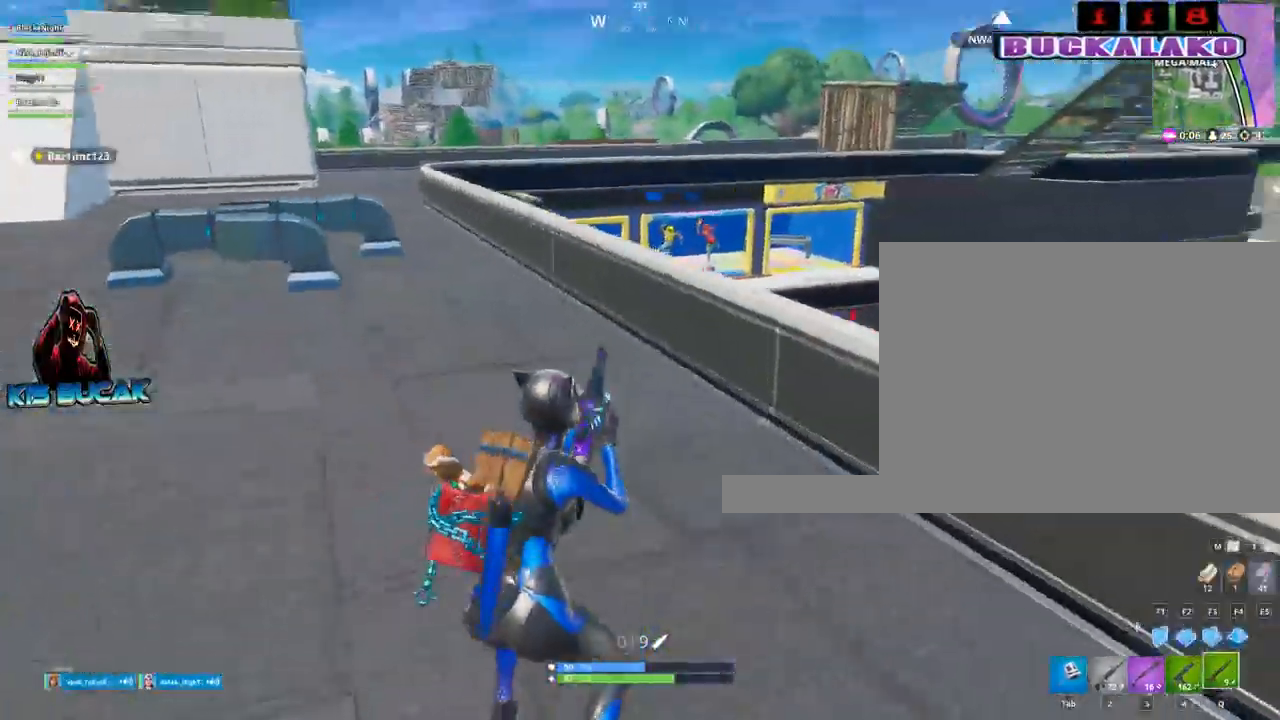
{"keys": ["space", "w"], "mouse": [], "mouse_move": "down-left", "events": [[34, "a", "up"], [267, "r", "down"], [367, "r", "up"], [500, "space", "down"]]}
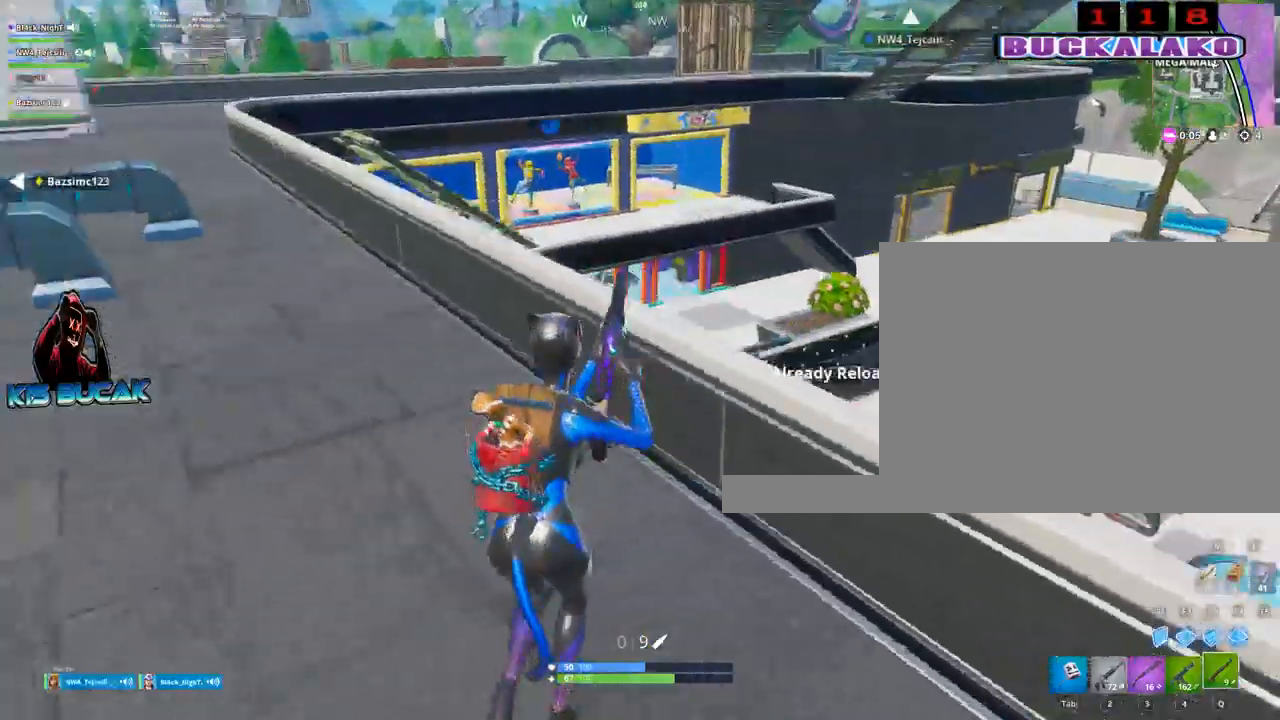
{"keys": [], "mouse": [], "mouse_move": "still", "events": [[100, "space", "up"], [284, "w", "up"], [434, "a", "down"], [467, "a", "up"]]}
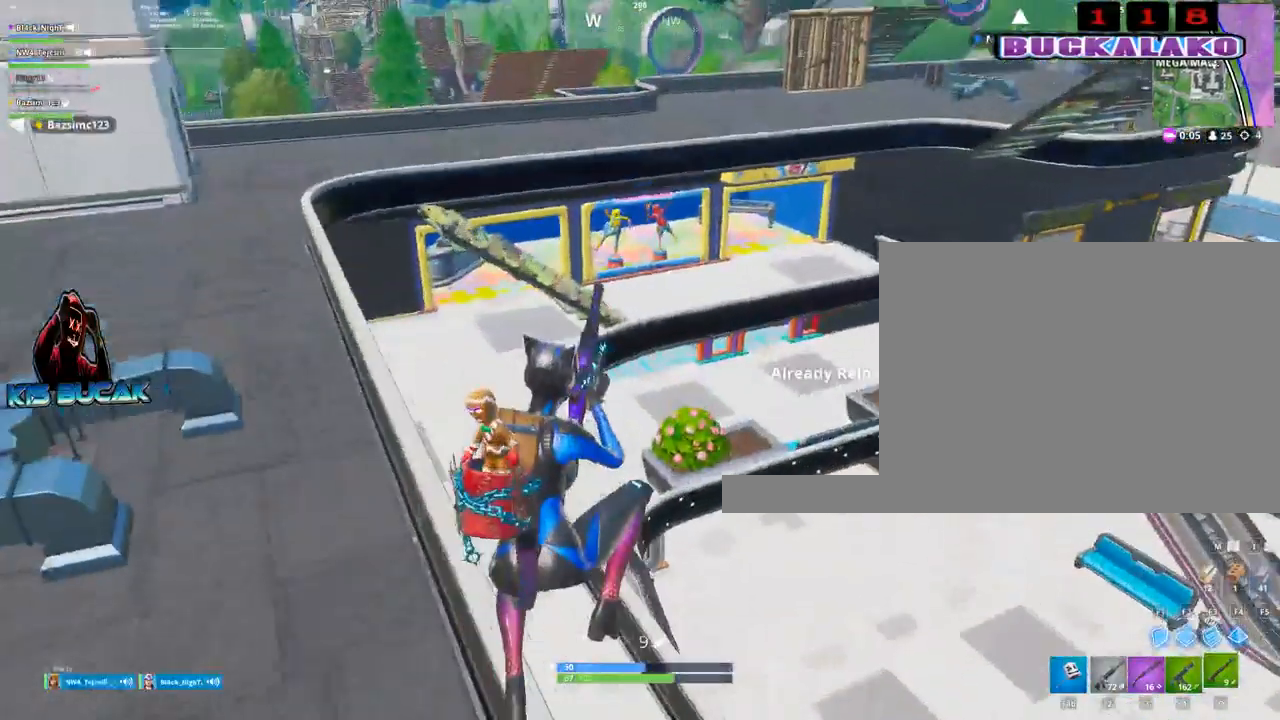
{"keys": ["a"], "mouse": [], "mouse_move": "still", "events": [[250, "d", "down"], [350, "d", "up"], [450, "a", "down"]]}
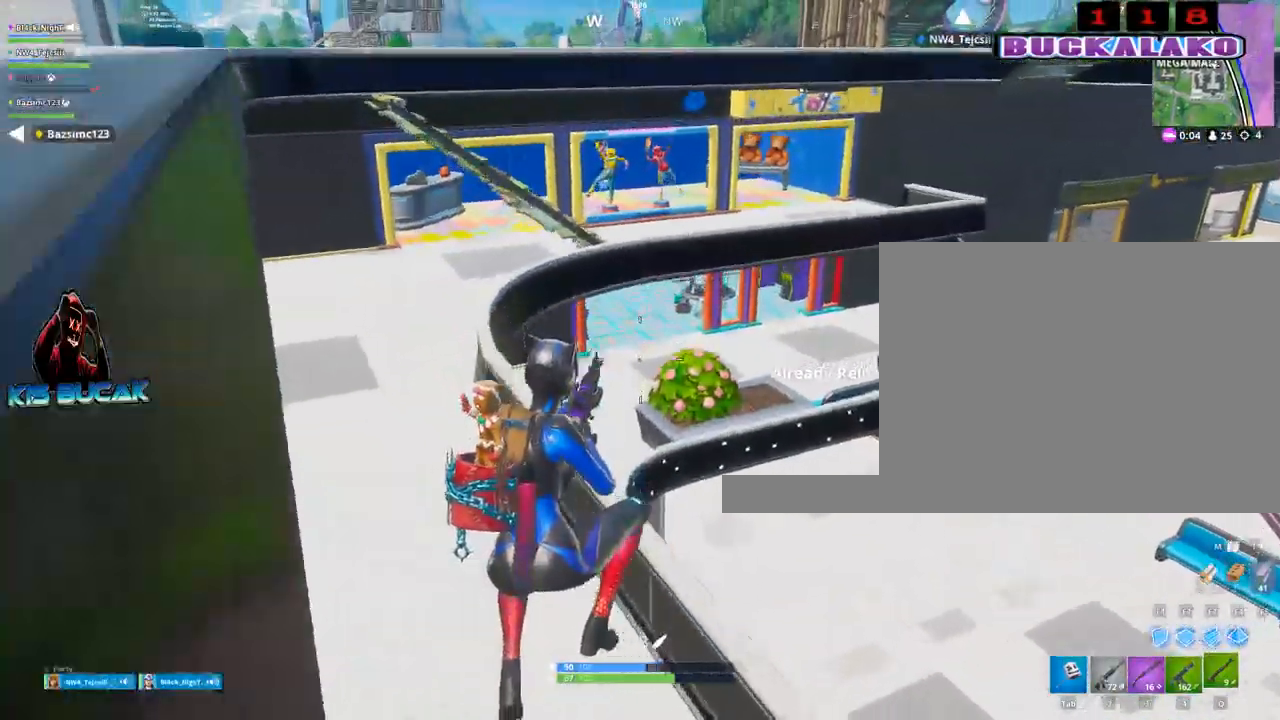
{"keys": ["4", "w"], "mouse": [], "mouse_move": "still", "events": [[267, "w", "down"], [367, "a", "up"], [500, "4", "down"]]}
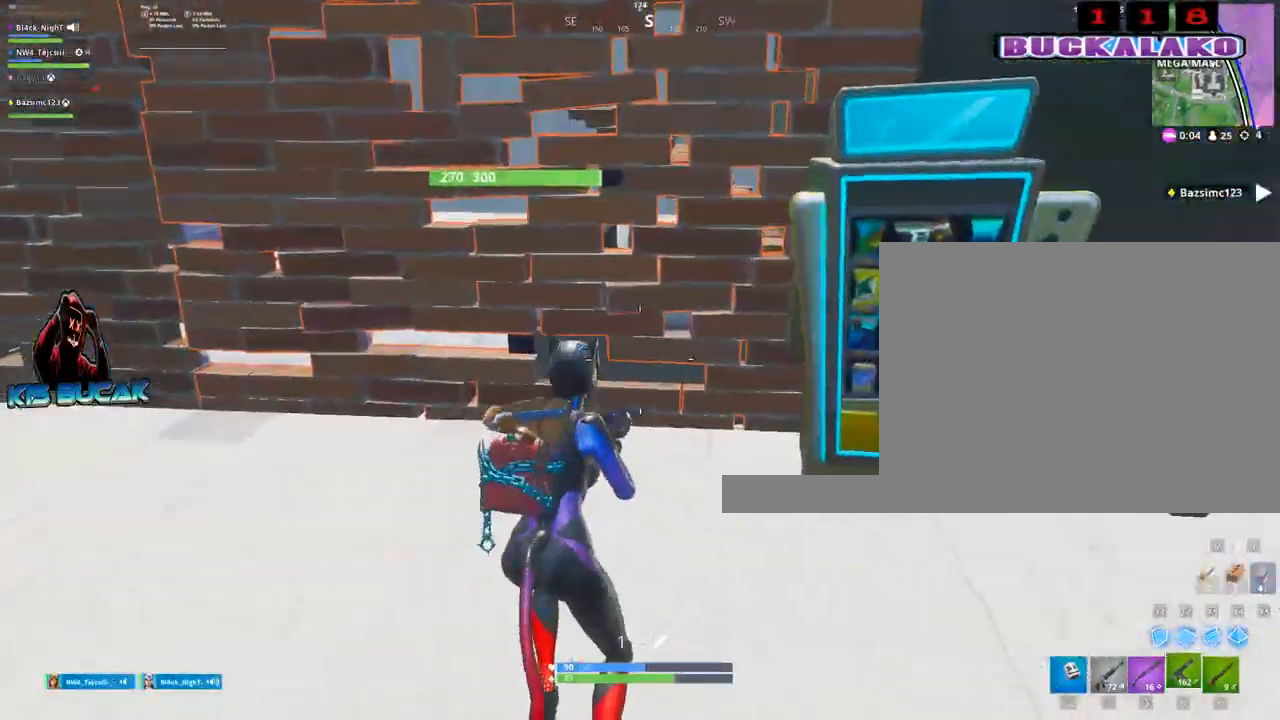
{"keys": ["w"], "mouse": [], "mouse_move": "still", "events": [[50, "tab", "down"], [100, "4", "up"], [150, "tab", "up"]]}
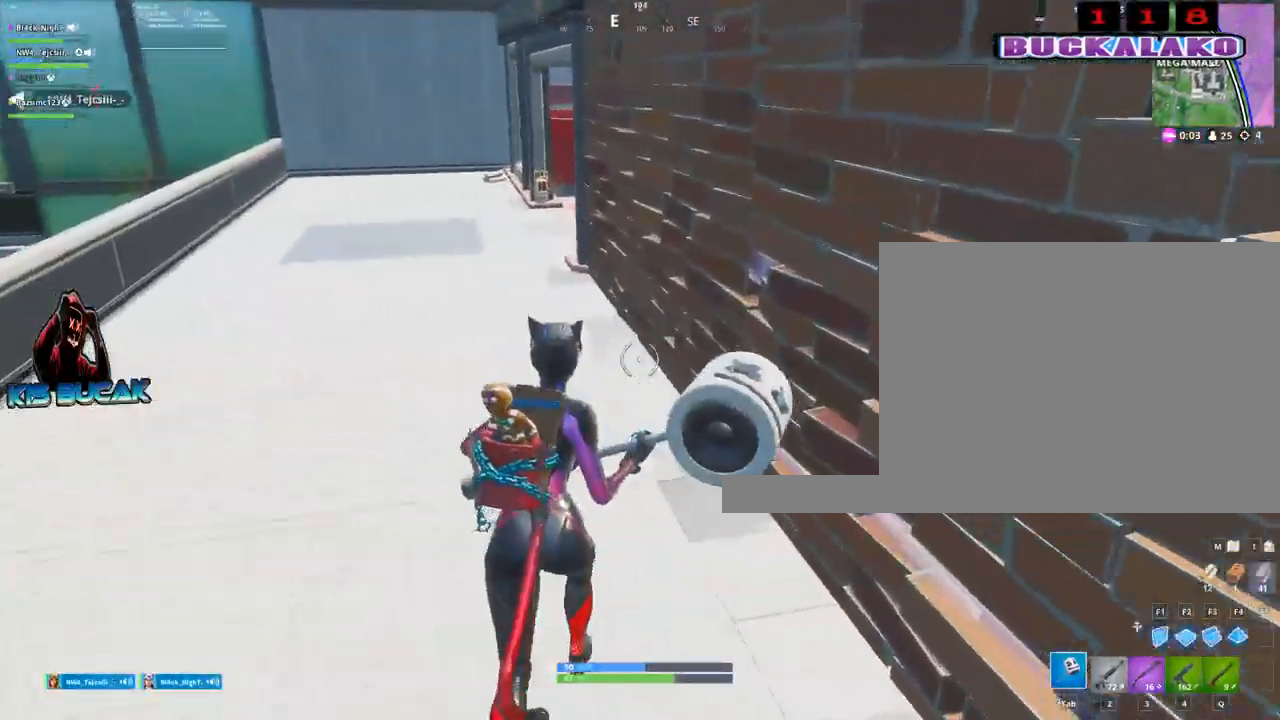
{"keys": ["w"], "mouse": [], "mouse_move": "still", "events": [[167, "a", "down"], [250, "3", "down"], [400, "3", "up"], [400, "a", "up"]]}
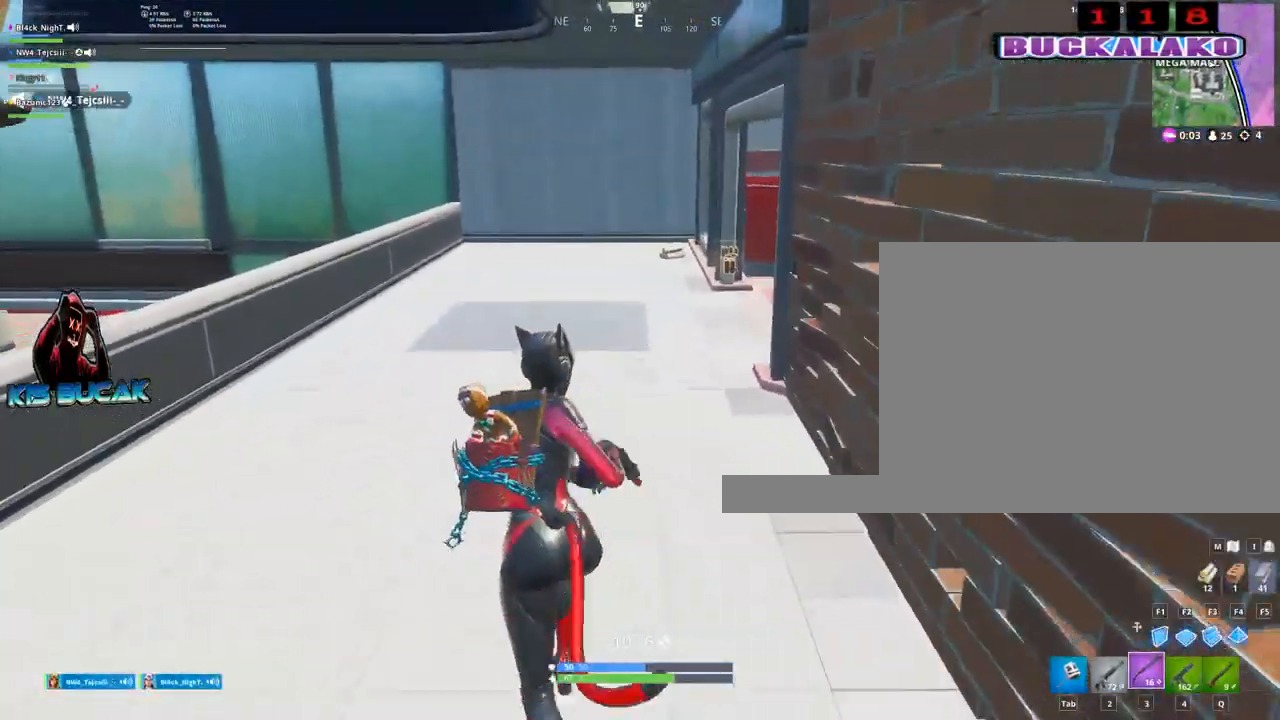
{"keys": ["d", "w"], "mouse": [], "mouse_move": "up", "events": [[84, "tab", "down"], [184, "tab", "up"], [500, "d", "down"]]}
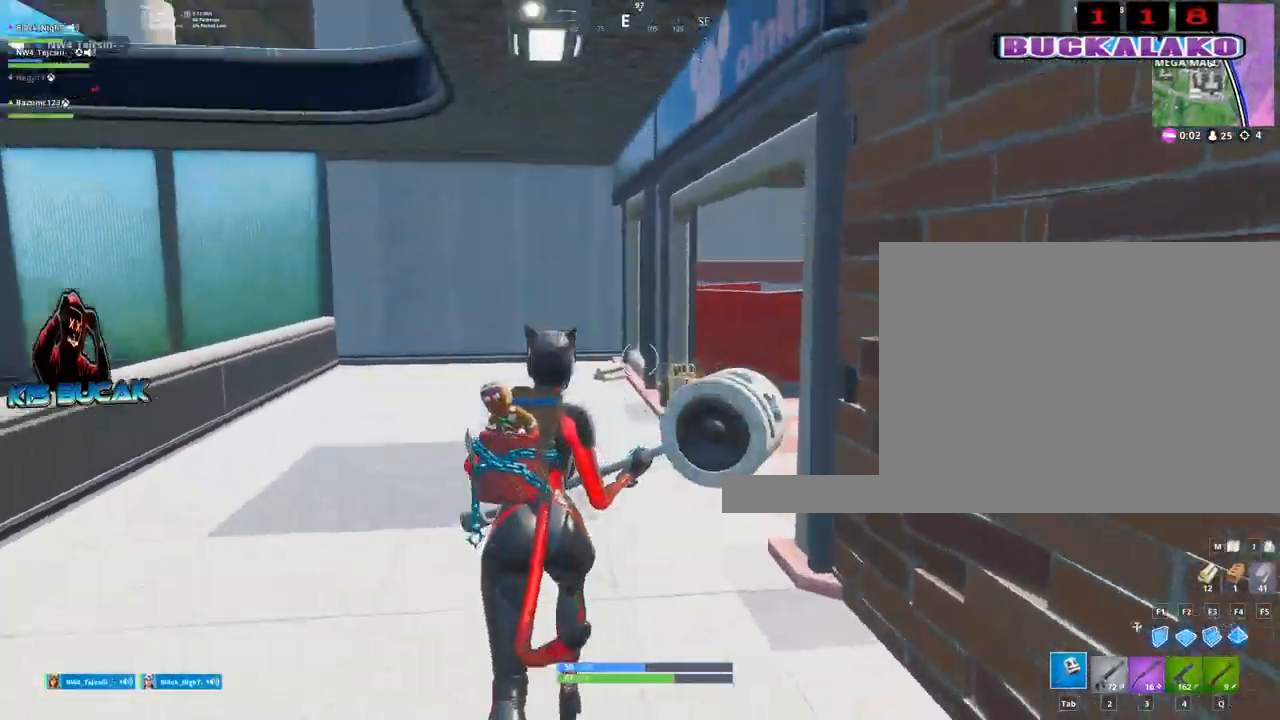
{"keys": ["e", "w"], "mouse": [], "mouse_move": "down-right", "events": [[150, "d", "up"], [434, "e", "down"]]}
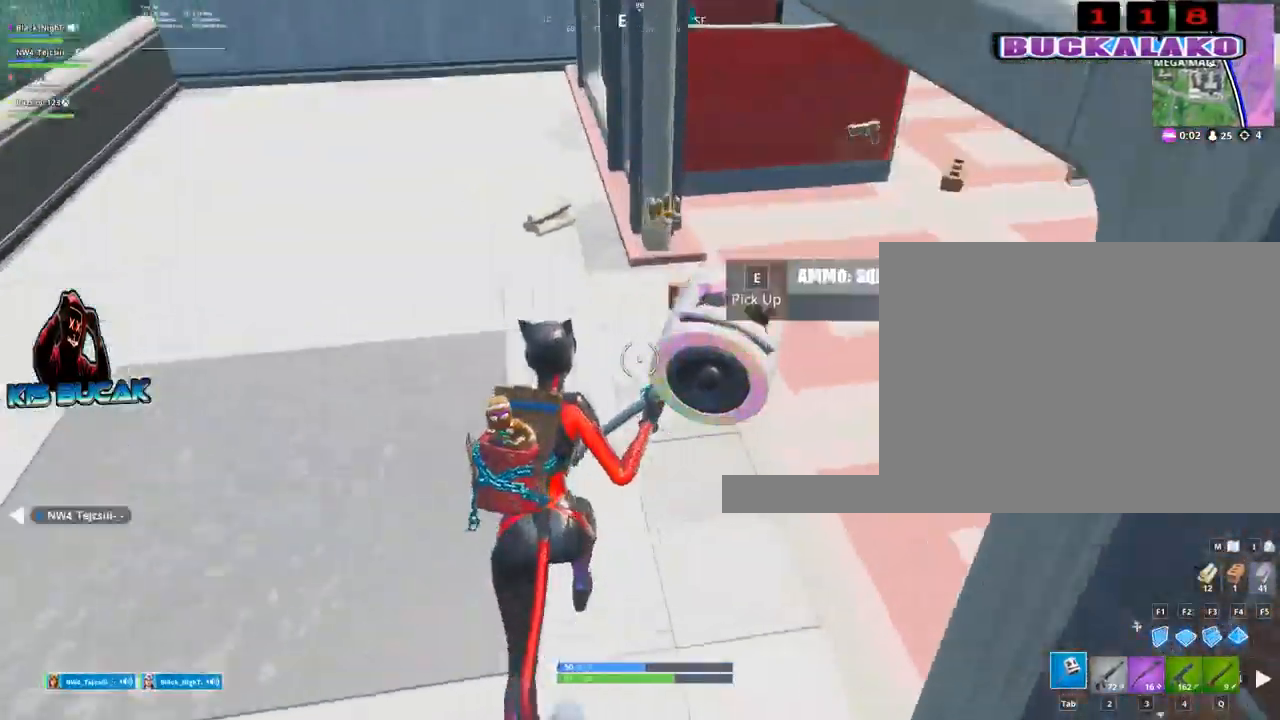
{"keys": ["e", "w"], "mouse": [], "mouse_move": "right", "events": [[17, "e", "up"], [117, "e", "down"], [200, "e", "up"], [300, "e", "down"], [400, "e", "up"], [484, "e", "down"]]}
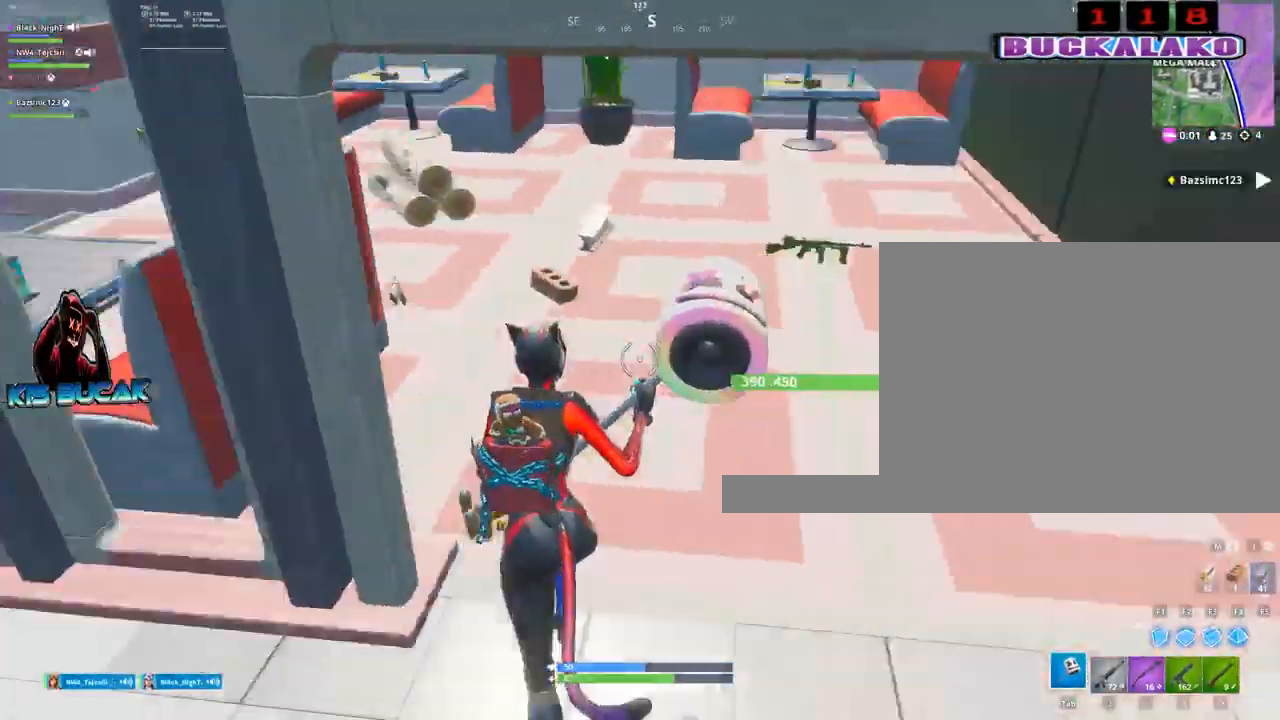
{"keys": ["w"], "mouse": [], "mouse_move": "right", "events": [[34, "e", "up"], [234, "a", "down"], [417, "a", "up"]]}
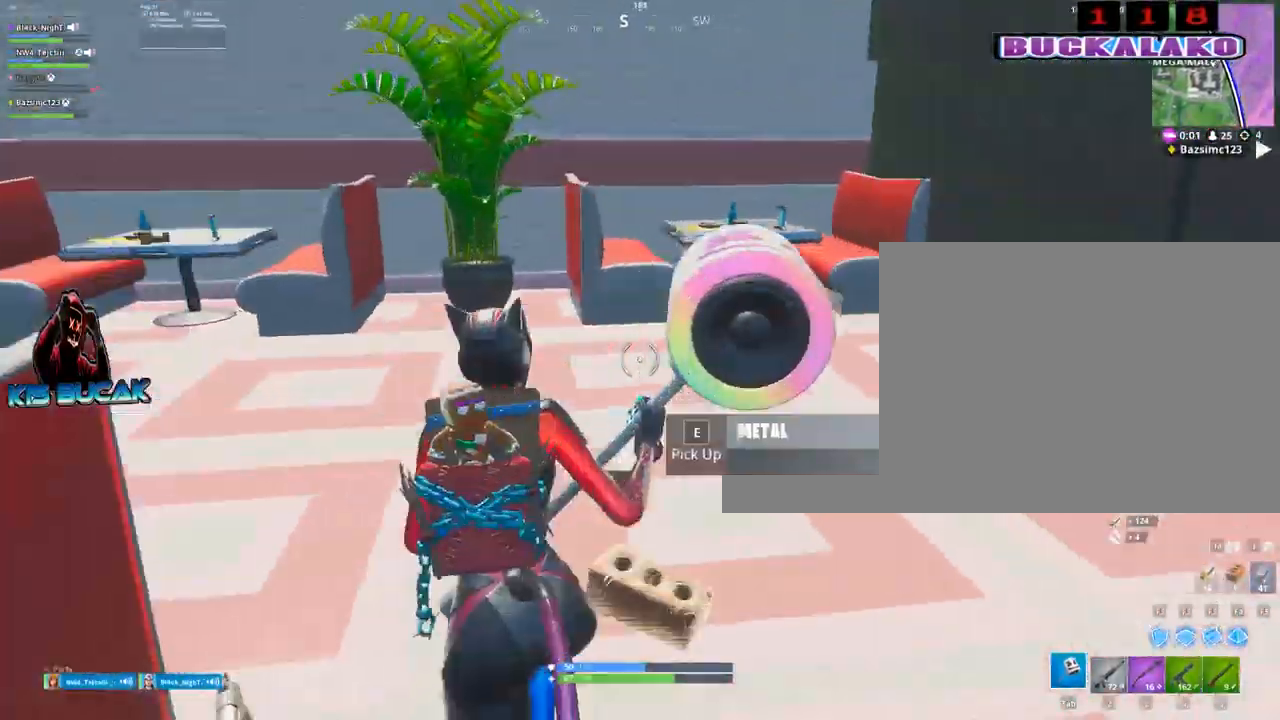
{"keys": ["d", "w"], "mouse": [], "mouse_move": "up", "events": [[50, "d", "down"], [200, "d", "up"], [234, "a", "down"], [384, "a", "up"], [434, "d", "down"]]}
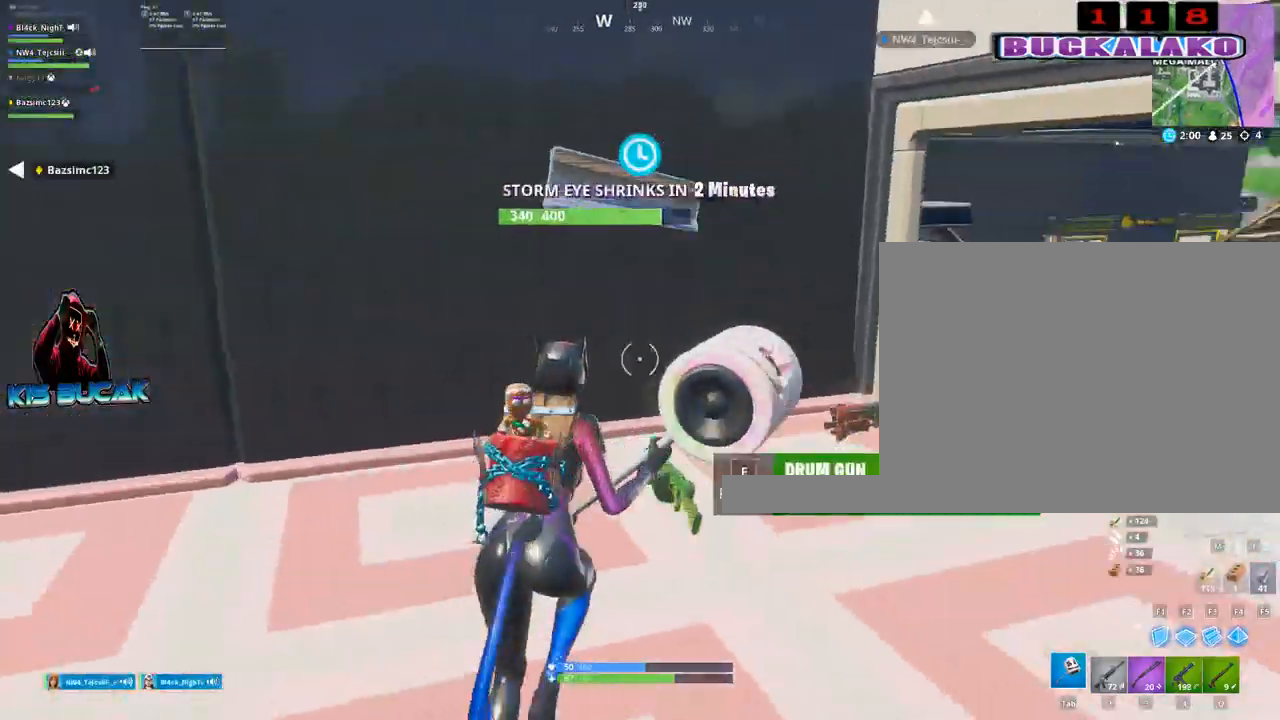
{"keys": ["d"], "mouse": [], "mouse_move": "down-left", "events": [[400, "w", "up"]]}
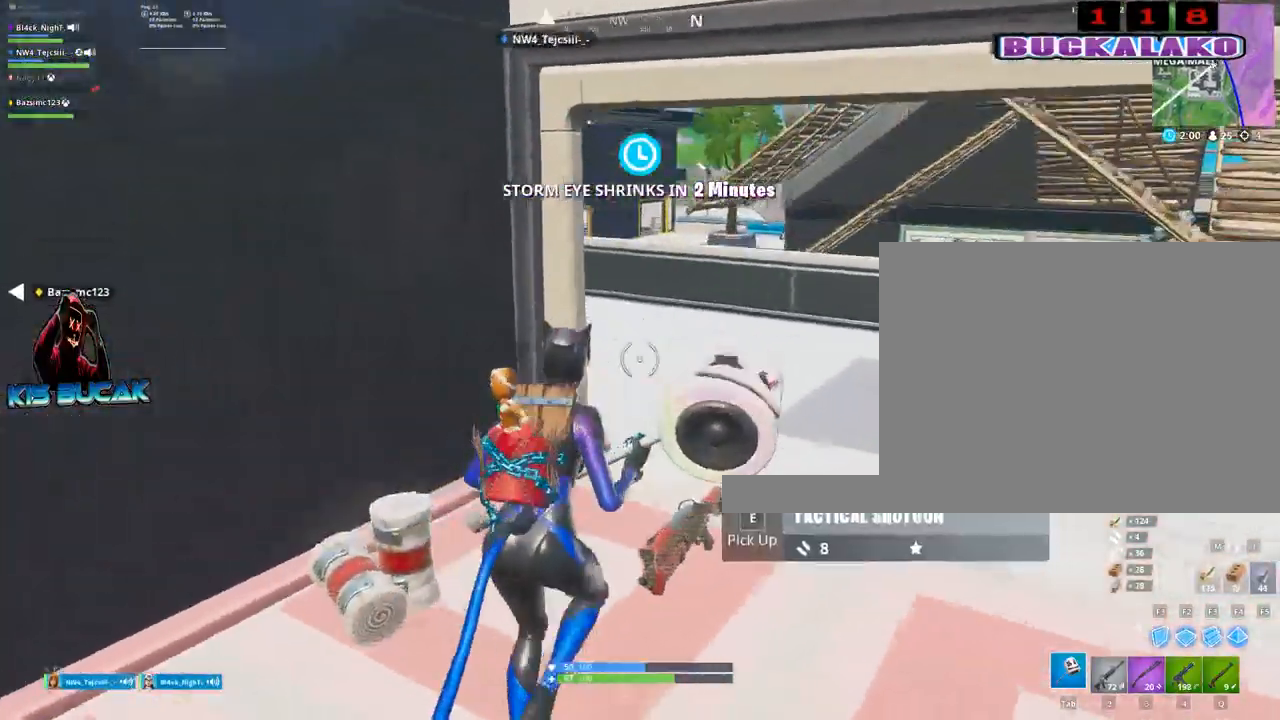
{"keys": ["a"], "mouse": [], "mouse_move": "still", "events": [[34, "w", "down"], [184, "w", "up"], [217, "a", "down"], [267, "d", "up"], [317, "2", "down"], [417, "2", "up"]]}
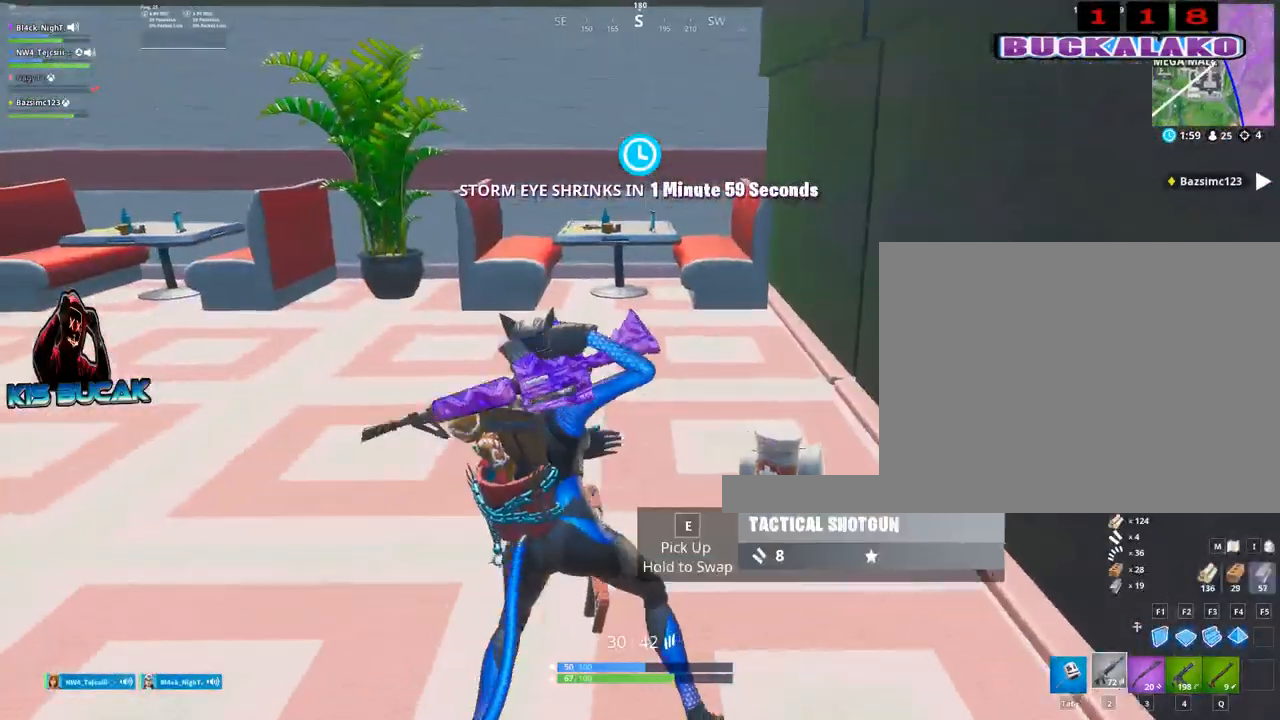
{"keys": ["alt"], "mouse": [], "mouse_move": "down-right", "events": [[150, "a", "up"], [200, "alt", "down"]]}
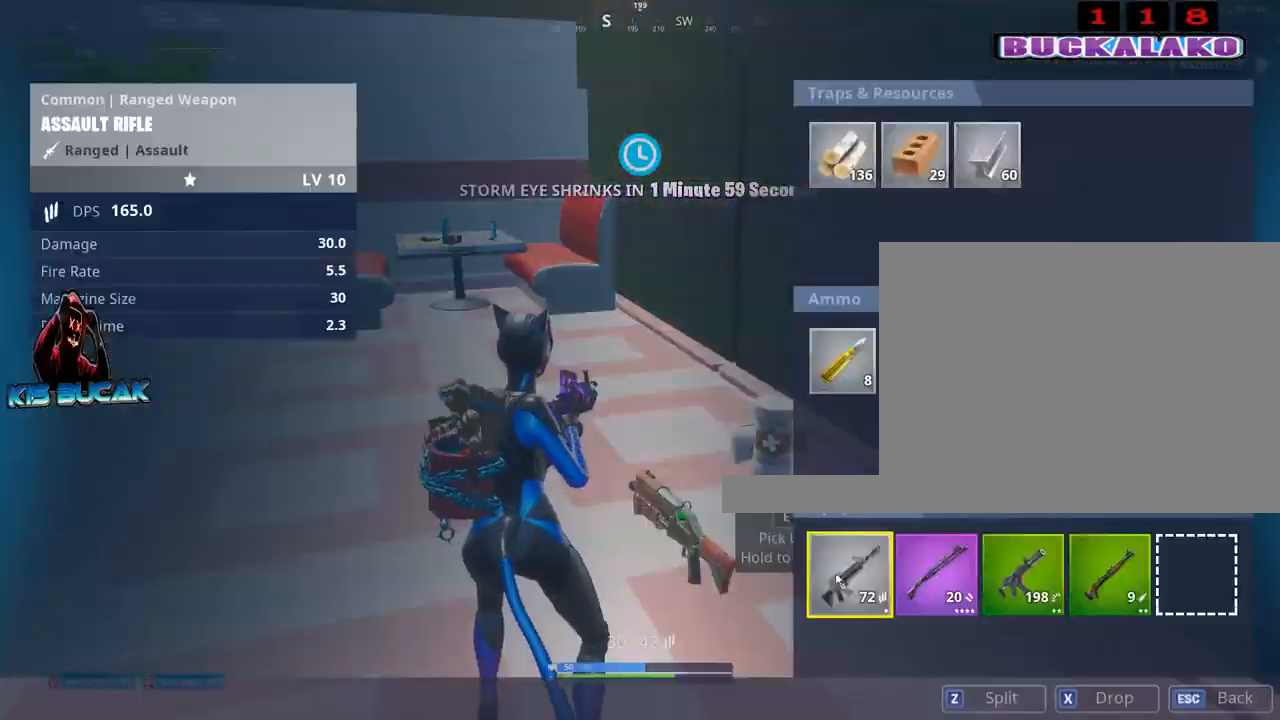
{"keys": ["a", "w"], "mouse": [], "mouse_move": "still", "events": [[400, "a", "down"], [400, "alt", "up"], [400, "w", "down"]]}
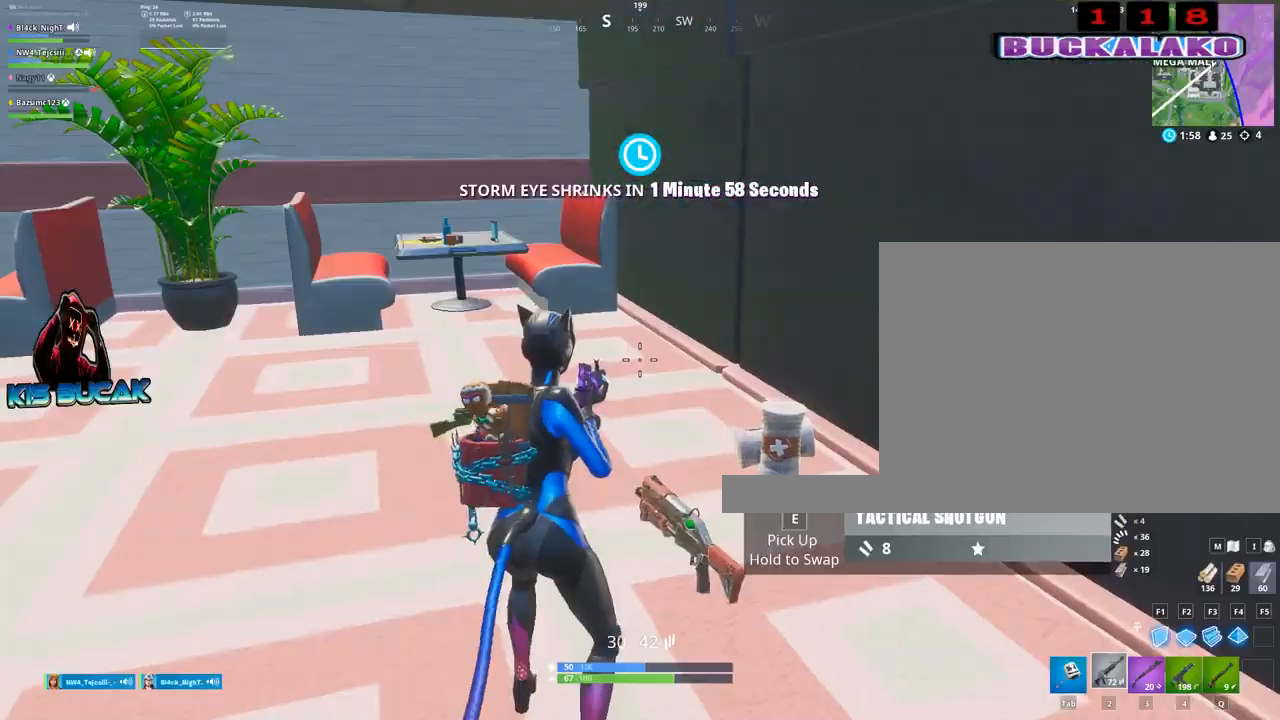
{"keys": ["a", "w"], "mouse": [], "mouse_move": "up-right", "events": [[84, "a", "up"], [184, "4", "down"], [267, "4", "up"], [450, "a", "down"]]}
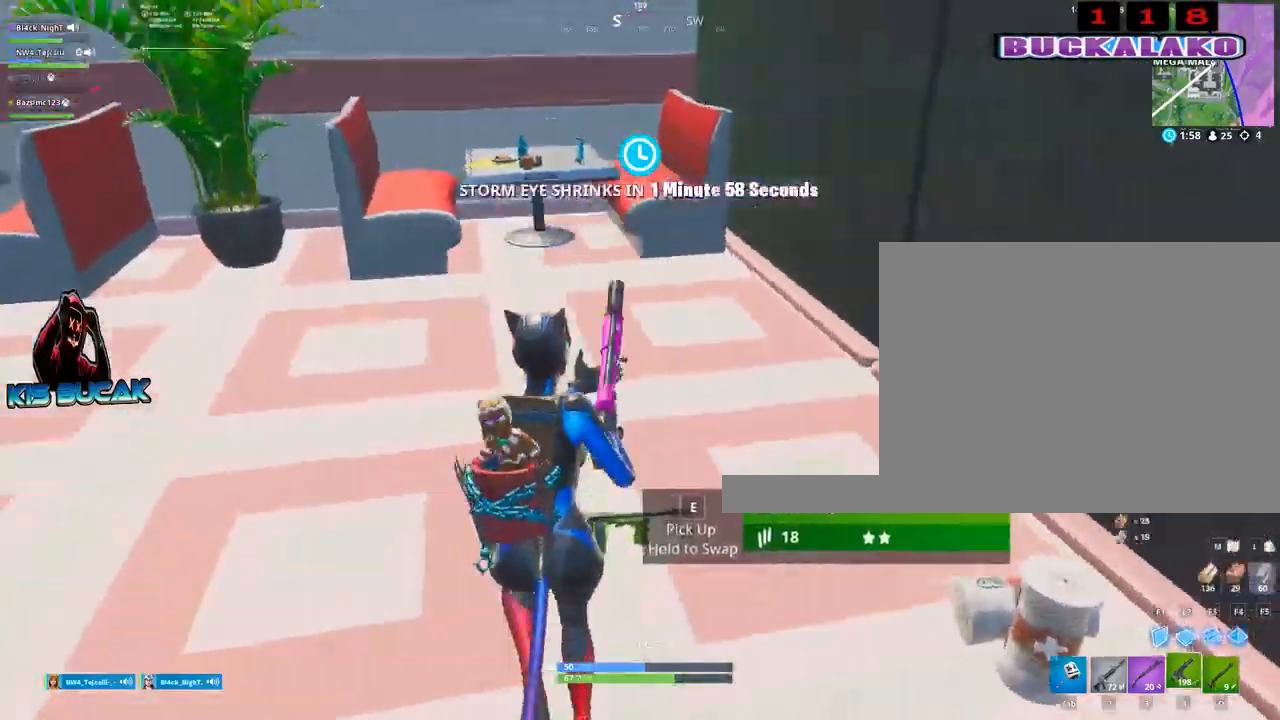
{"keys": ["w"], "mouse": [], "mouse_move": "still", "events": [[234, "a", "up"]]}
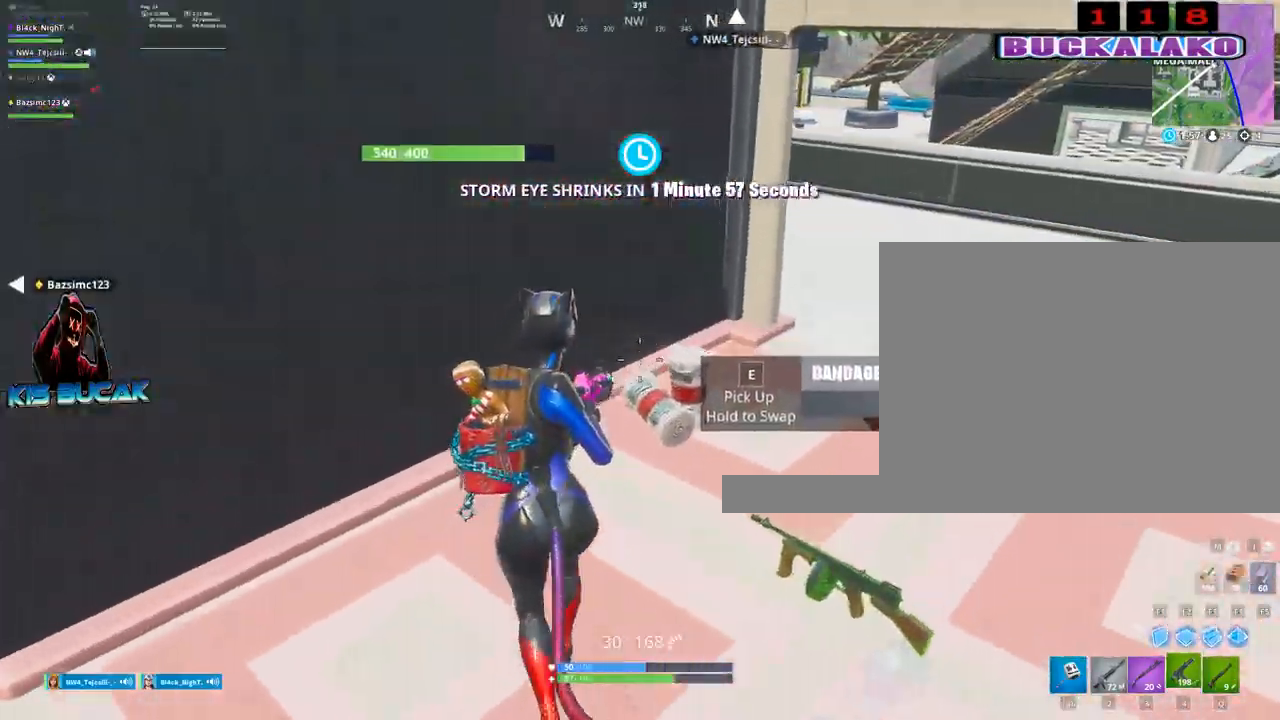
{"keys": ["4", "w"], "mouse": [], "mouse_move": "up", "events": [[67, "w", "up"], [117, "a", "down"], [167, "e", "down"], [250, "e", "up"], [350, "w", "down"], [400, "a", "up"], [484, "4", "down"]]}
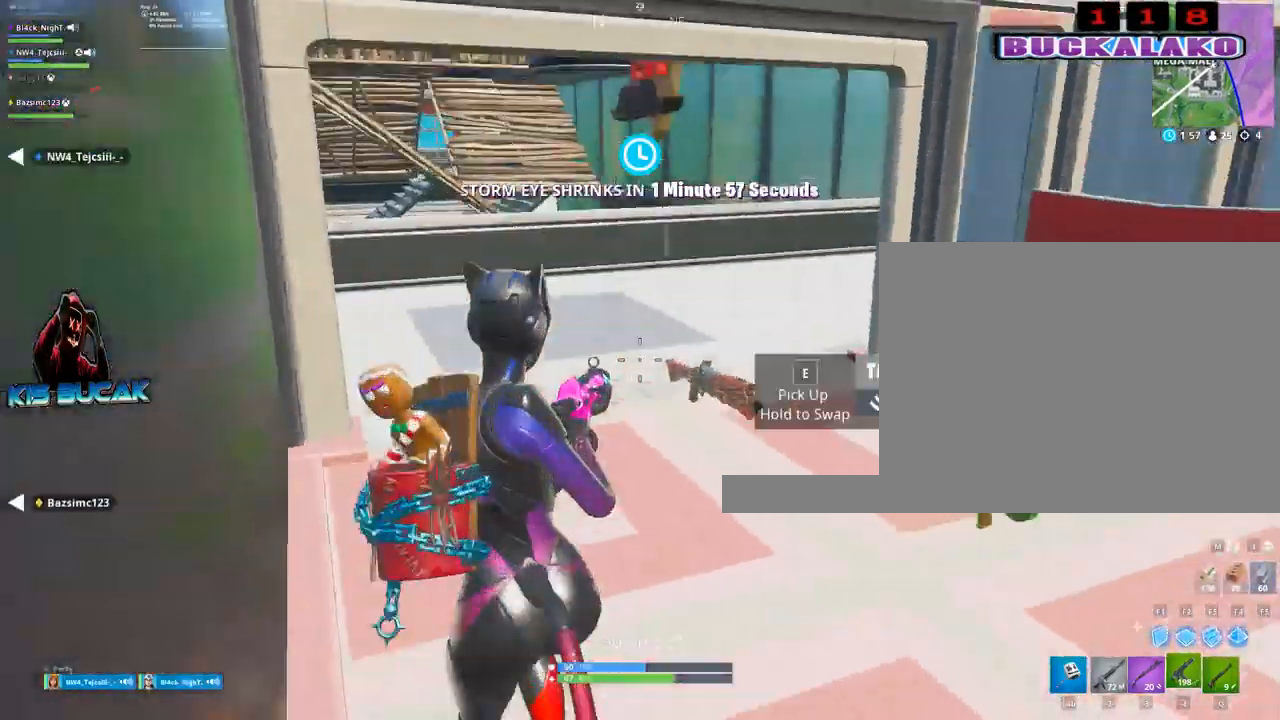
{"keys": ["5", "w"], "mouse": [], "mouse_move": "left", "events": [[84, "4", "up"], [84, "tab", "down"], [184, "tab", "up"], [267, "4", "down"], [317, "4", "up"], [500, "5", "down"]]}
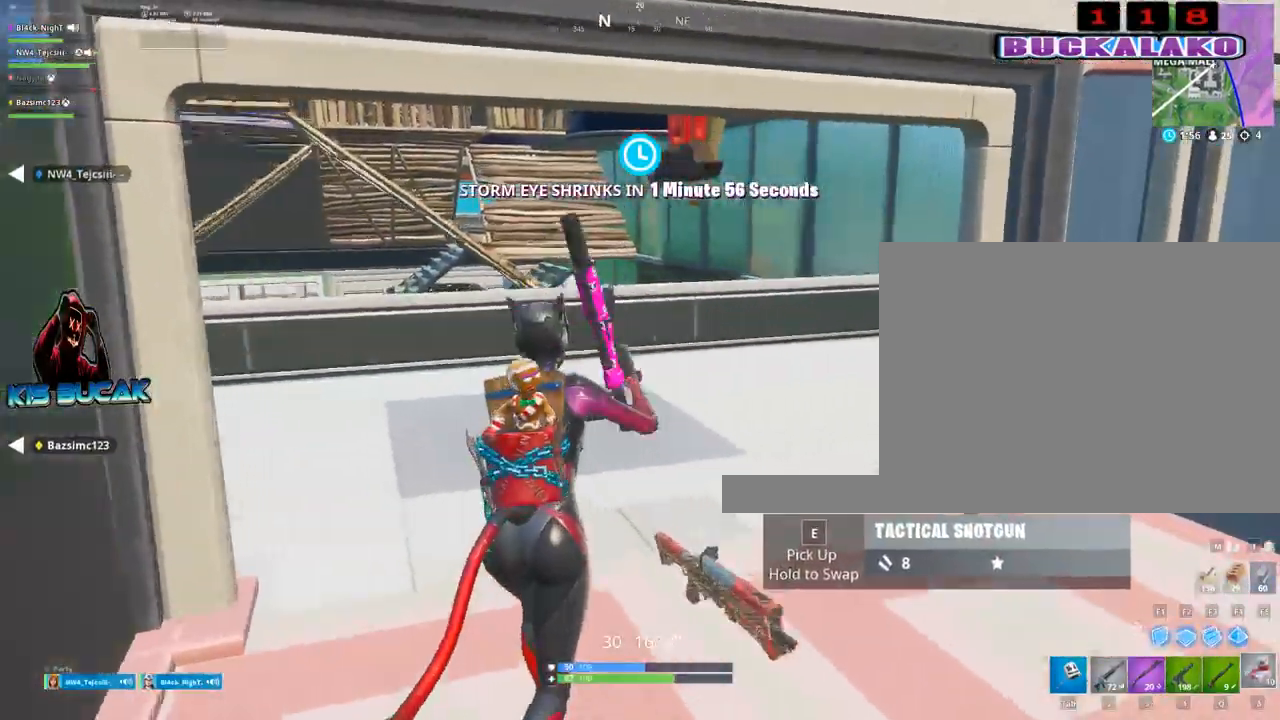
{"keys": [], "mouse": ["left"], "mouse_move": "up-left", "events": [[100, "5", "up"], [234, "mouse_left", "down"], [334, "mouse_left", "up"], [384, "v", "down"], [384, "w", "up"], [434, "mouse_left", "down"], [434, "v", "up"]]}
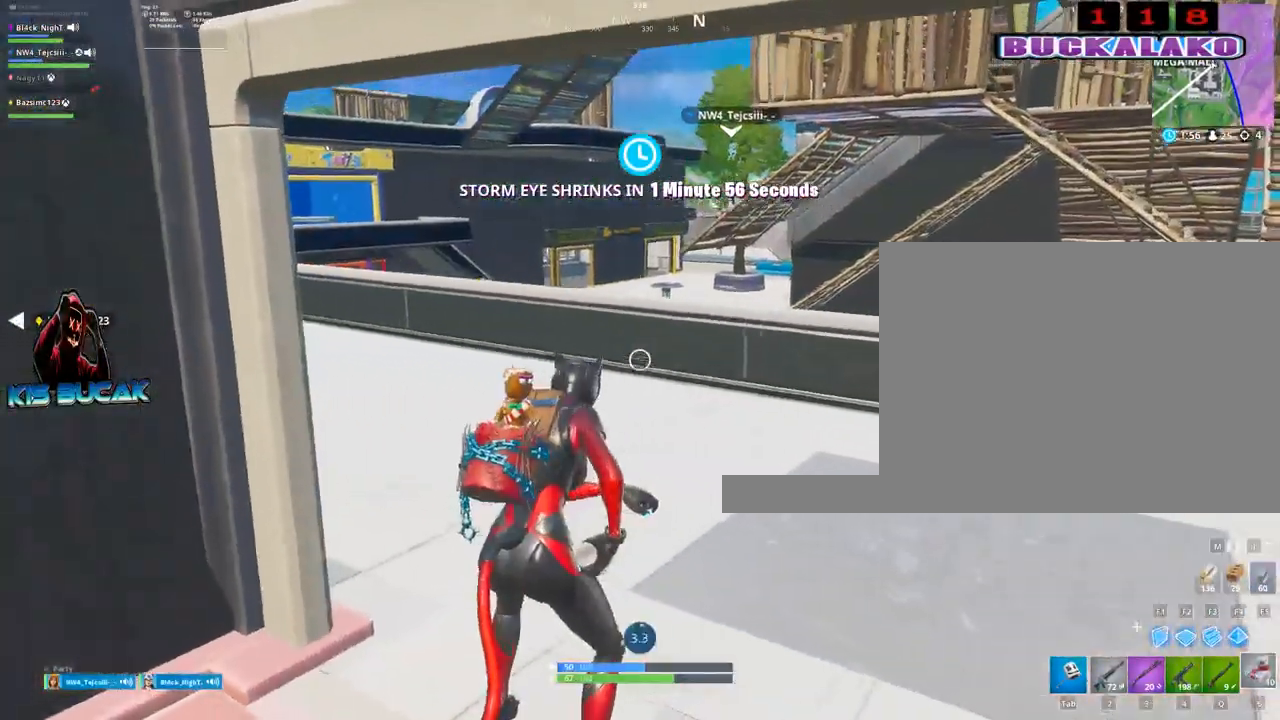
{"keys": [], "mouse": [], "mouse_move": "still", "events": [[17, "mouse_left", "up"], [67, "mouse_left", "down"], [67, "v", "down"], [117, "v", "up"], [167, "mouse_left", "up"]]}
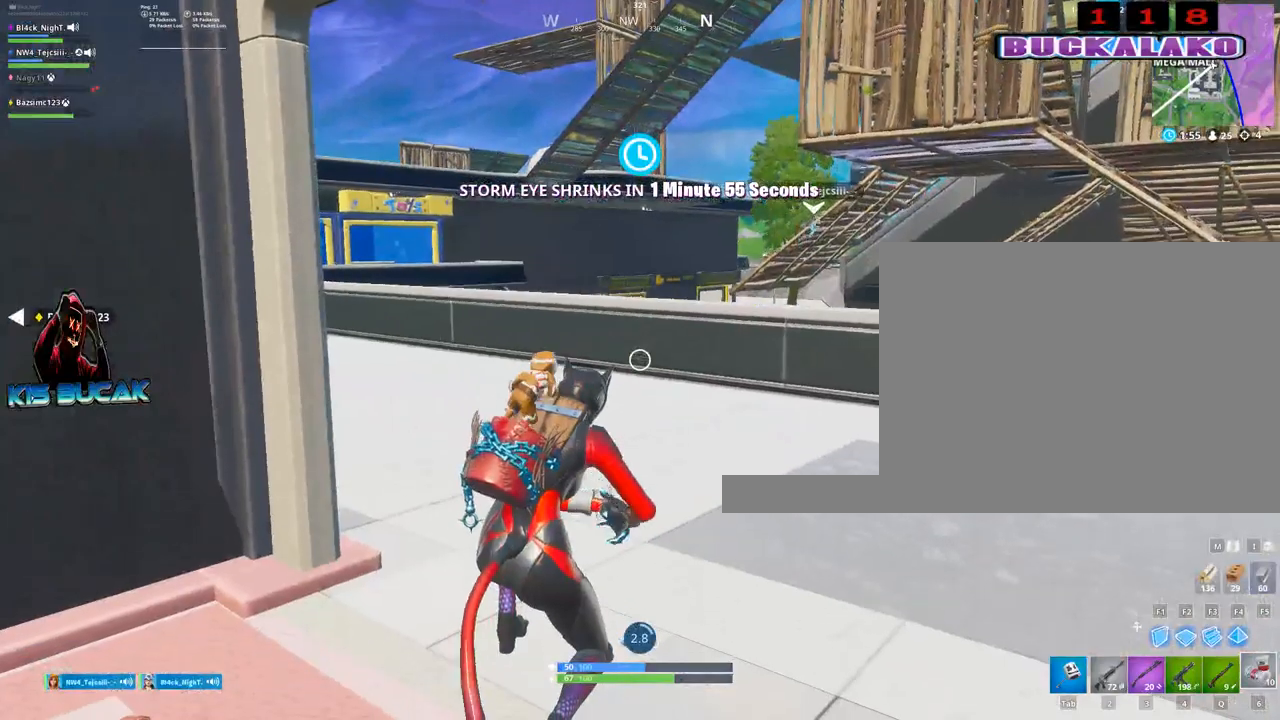
{"keys": [], "mouse": [], "mouse_move": "still", "events": []}
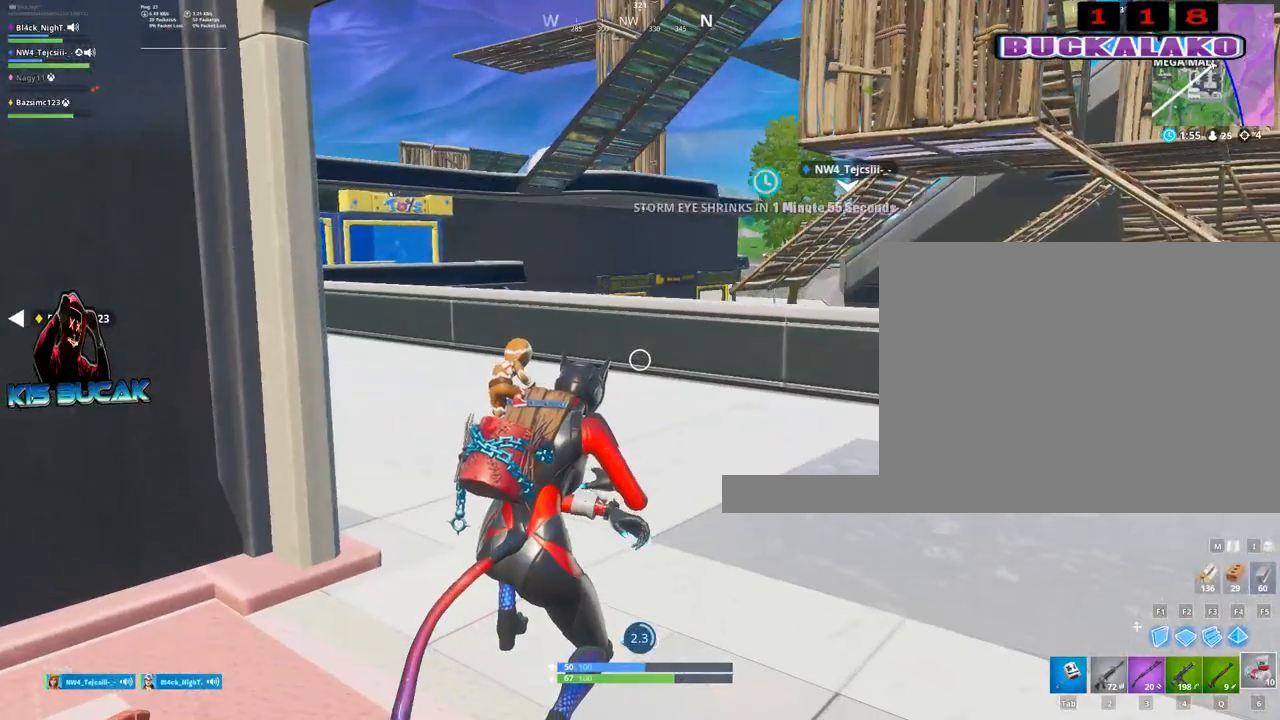
{"keys": [], "mouse": [], "mouse_move": "still", "events": []}
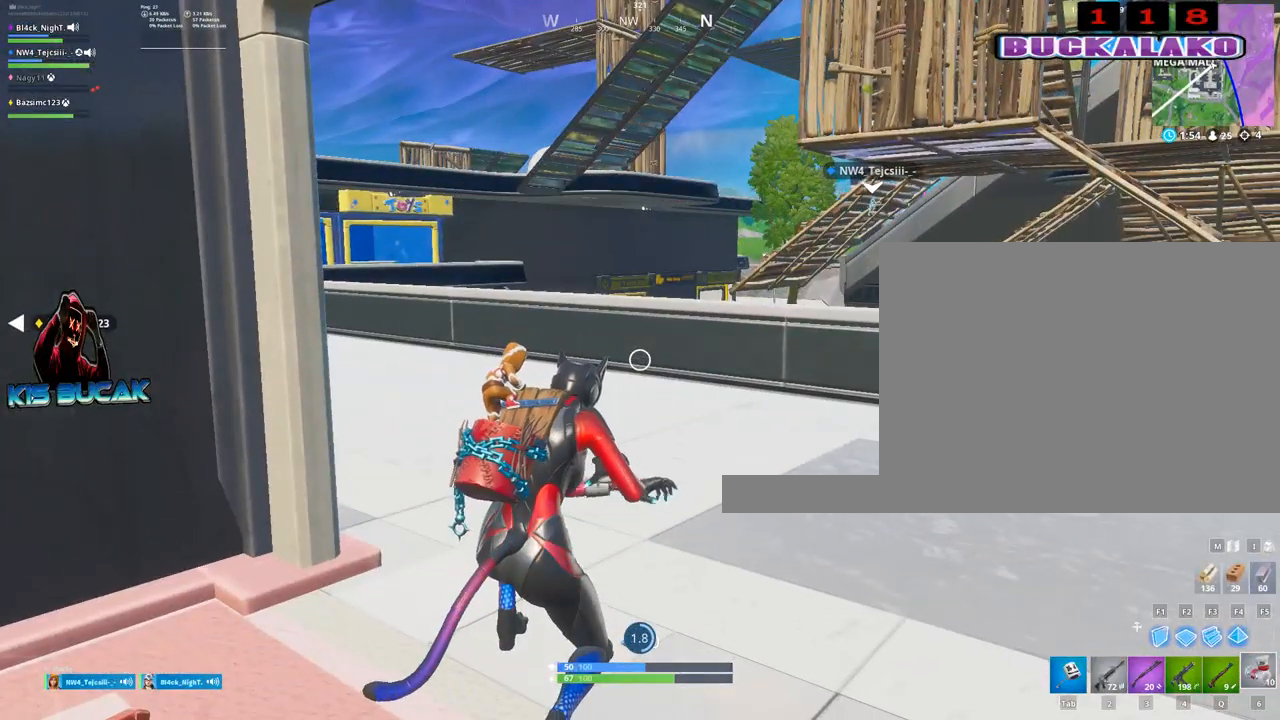
{"keys": [], "mouse": [], "mouse_move": "still", "events": []}
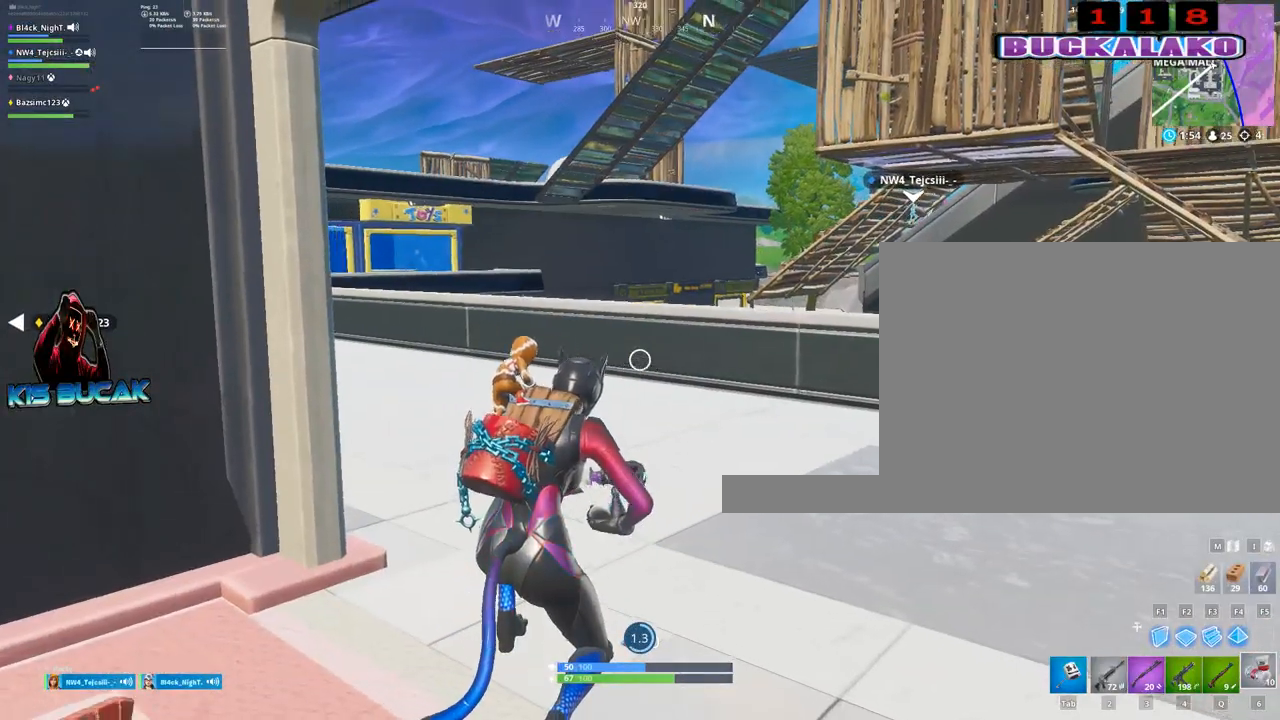
{"keys": [], "mouse": ["left"], "mouse_move": "still", "events": [[417, "mouse_left", "down"]]}
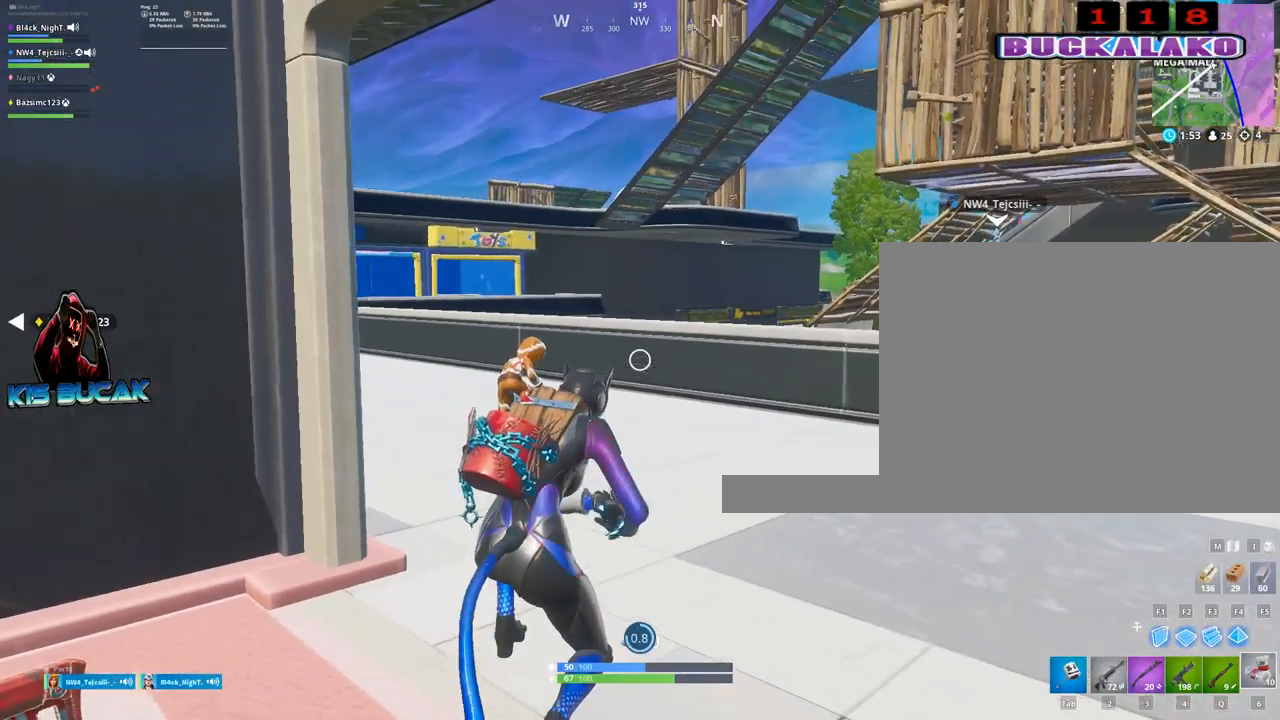
{"keys": [], "mouse": [], "mouse_move": "still", "events": [[50, "mouse_left", "up"], [150, "mouse_left", "down"], [234, "mouse_left", "up"], [334, "mouse_left", "down"], [467, "mouse_left", "up"]]}